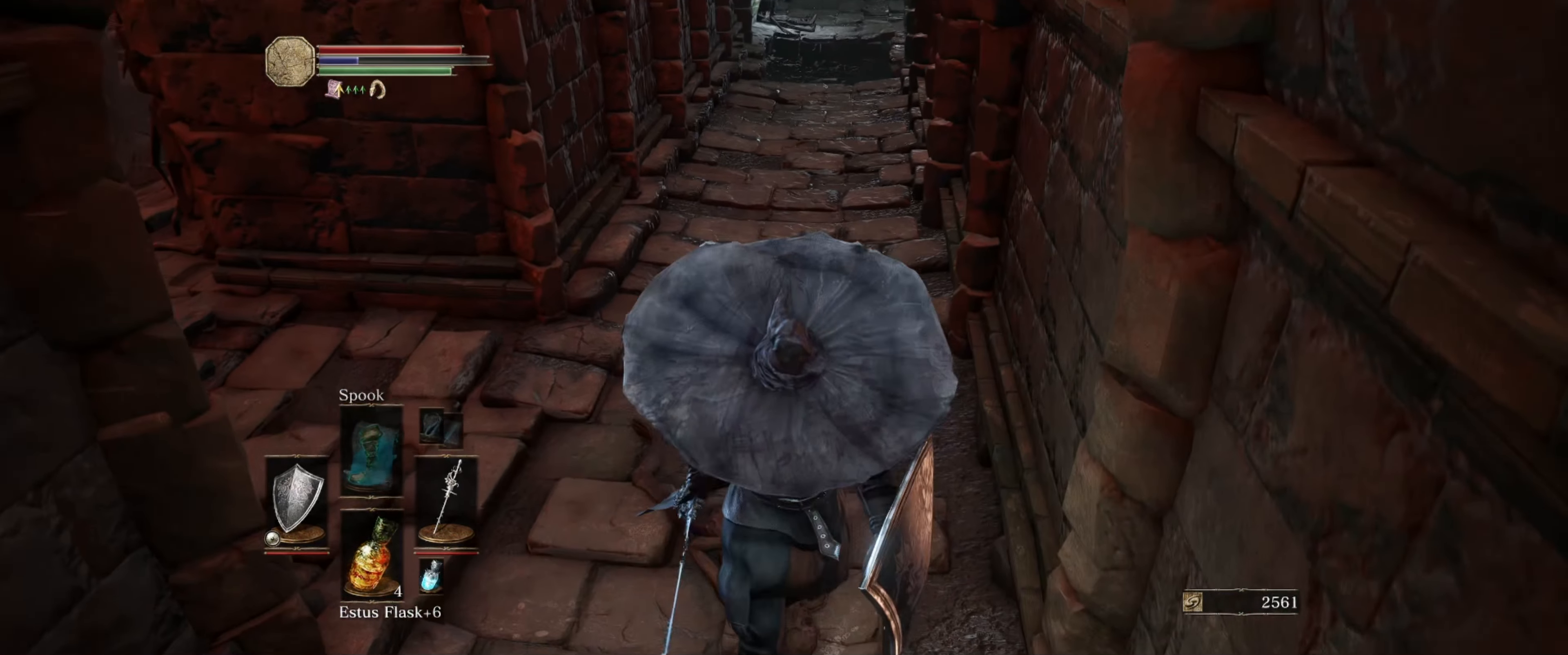
Gameplay with a controller (Xbox layout); each line is a JSON object with the inputs held at the frame after it. "events" lists button and stick changes between this image and that frame as [ms after this image, input, new state], when the widget could be followed in between. Not read: L3 R3.
{"buttons": [], "left_stick": "center", "right_stick": "center", "events": [[117, "left_stick", "center"]]}
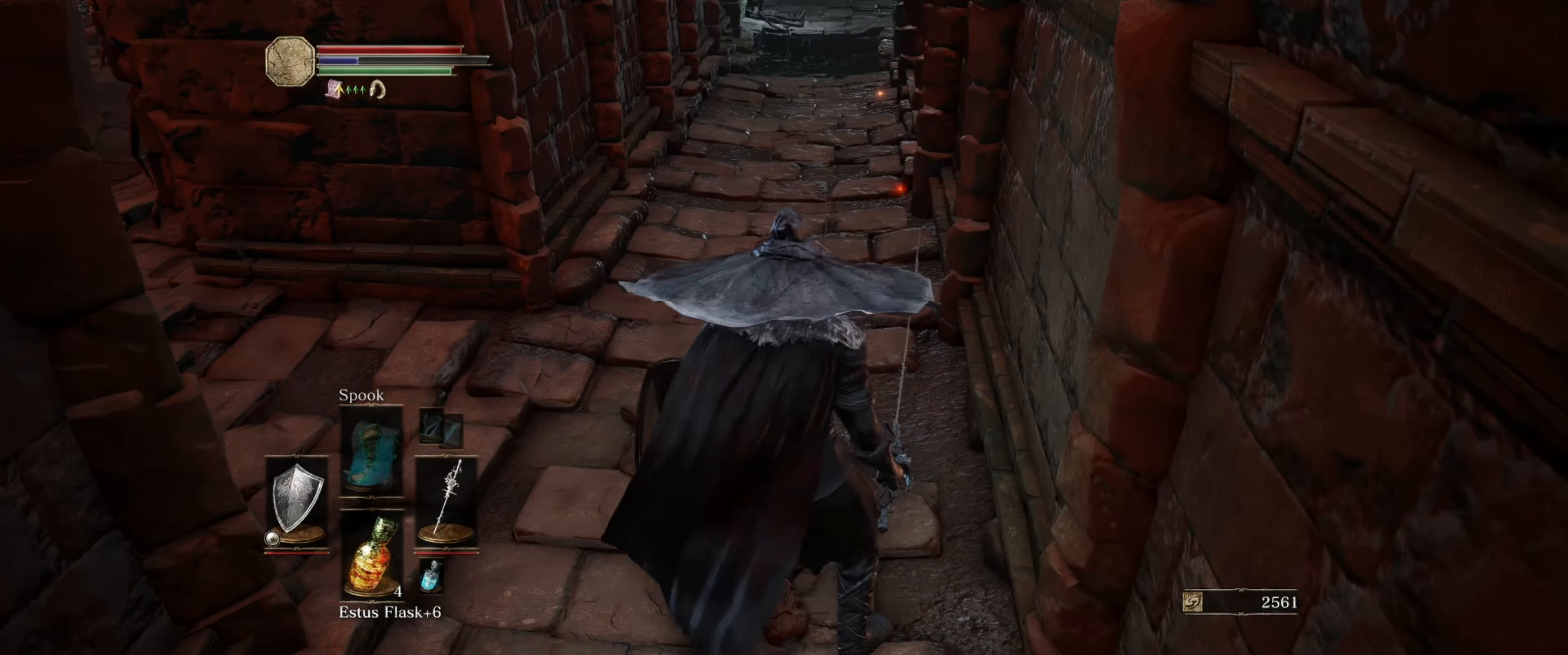
{"buttons": [], "left_stick": "right", "right_stick": "left", "events": [[433, "left_stick", "right"], [483, "right_stick", "left"]]}
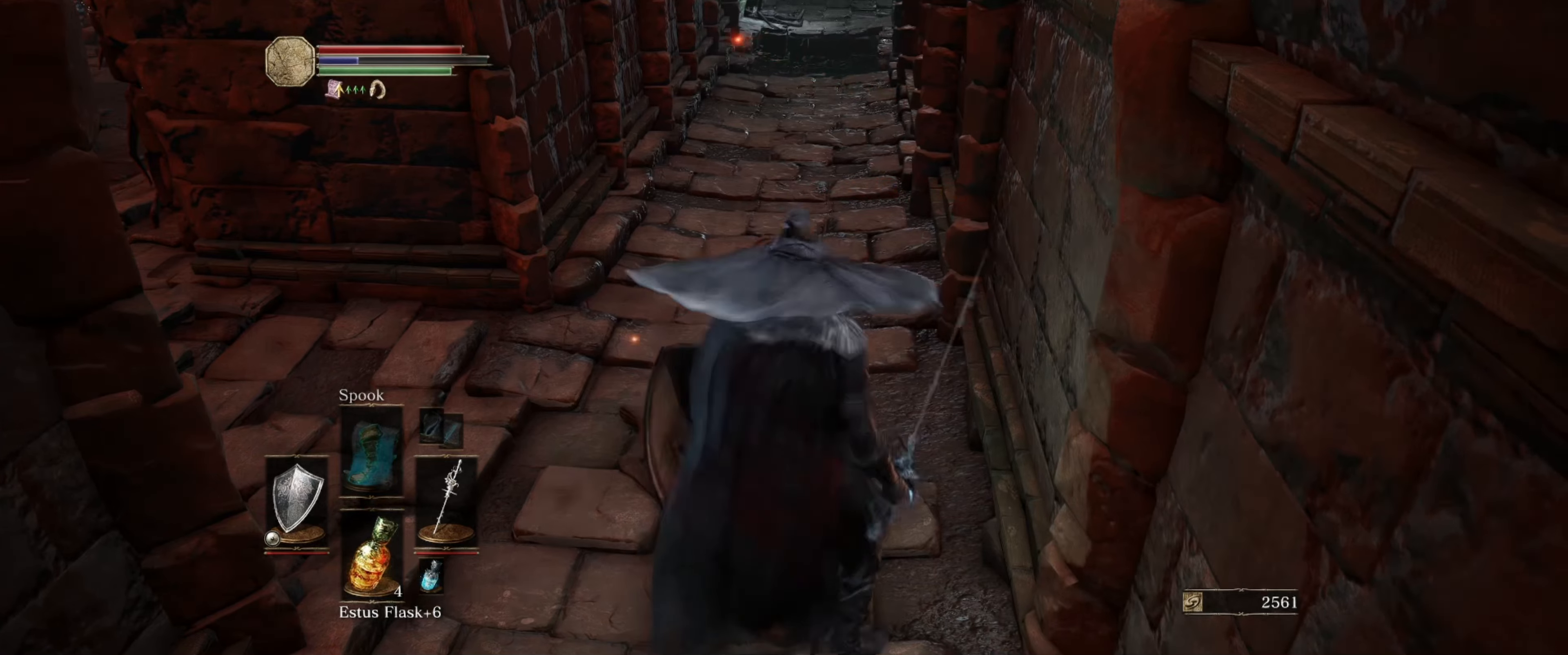
{"buttons": [], "left_stick": "up-right", "right_stick": "center", "events": [[116, "left_stick", "center"], [200, "right_stick", "center"], [350, "left_stick", "up"], [500, "left_stick", "up-right"]]}
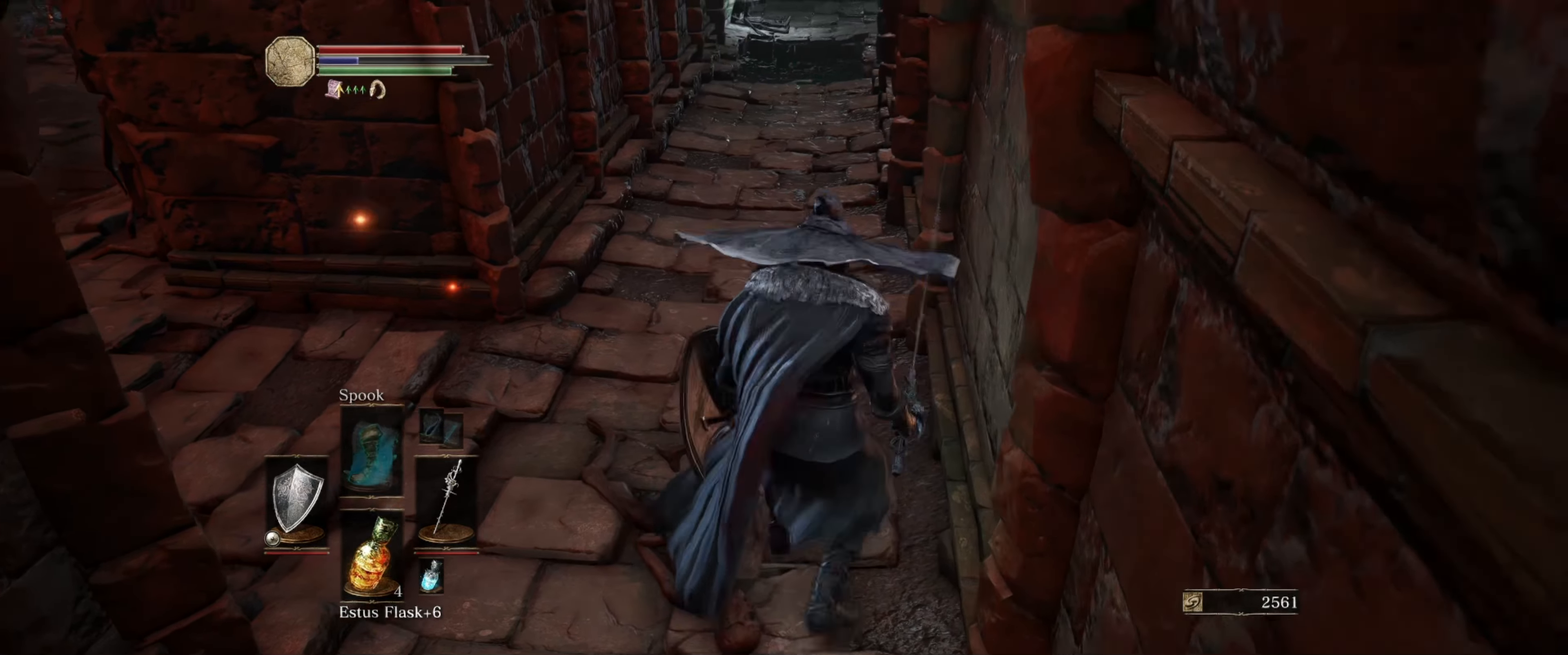
{"buttons": [], "left_stick": "up", "right_stick": "center", "events": [[116, "left_stick", "right"], [266, "left_stick", "center"], [433, "left_stick", "up"]]}
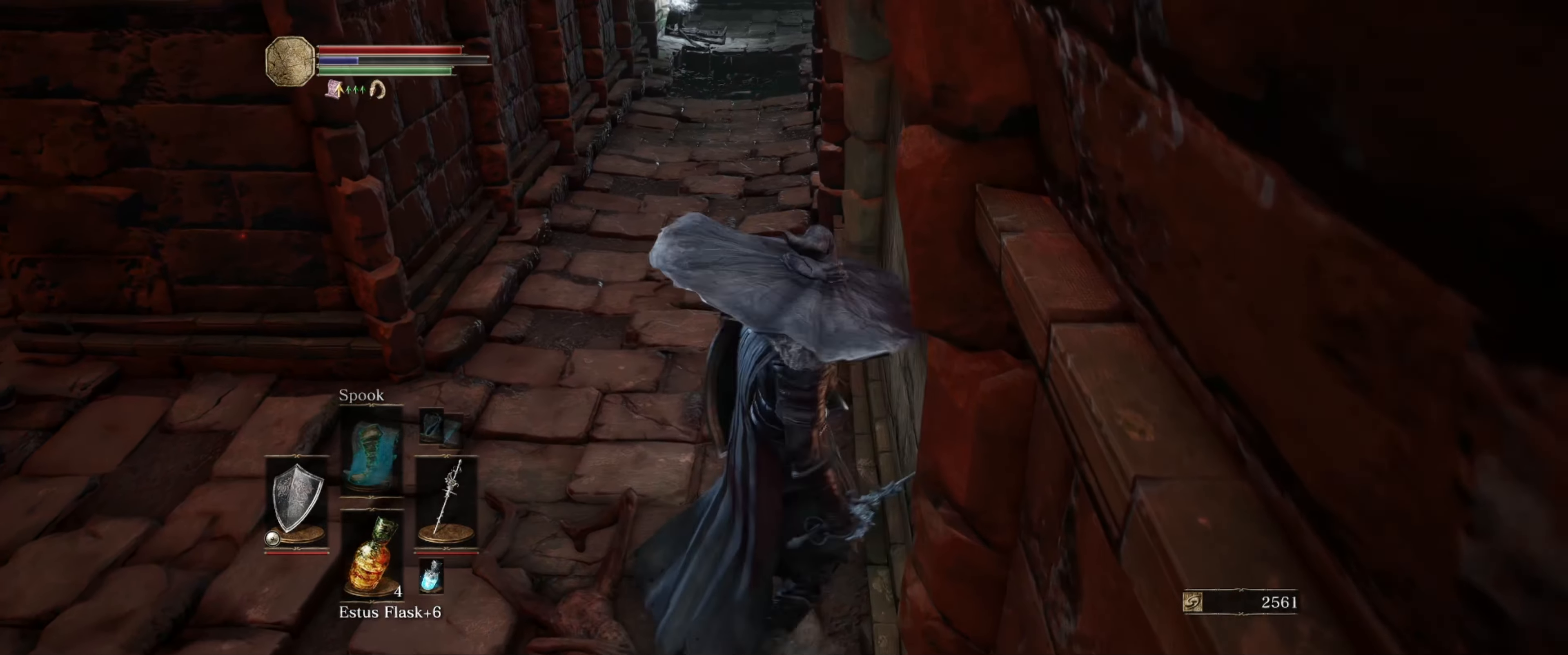
{"buttons": ["DPAD_DOWN"], "left_stick": "center", "right_stick": "center", "events": [[33, "left_stick", "center"], [450, "DPAD_DOWN", "down"]]}
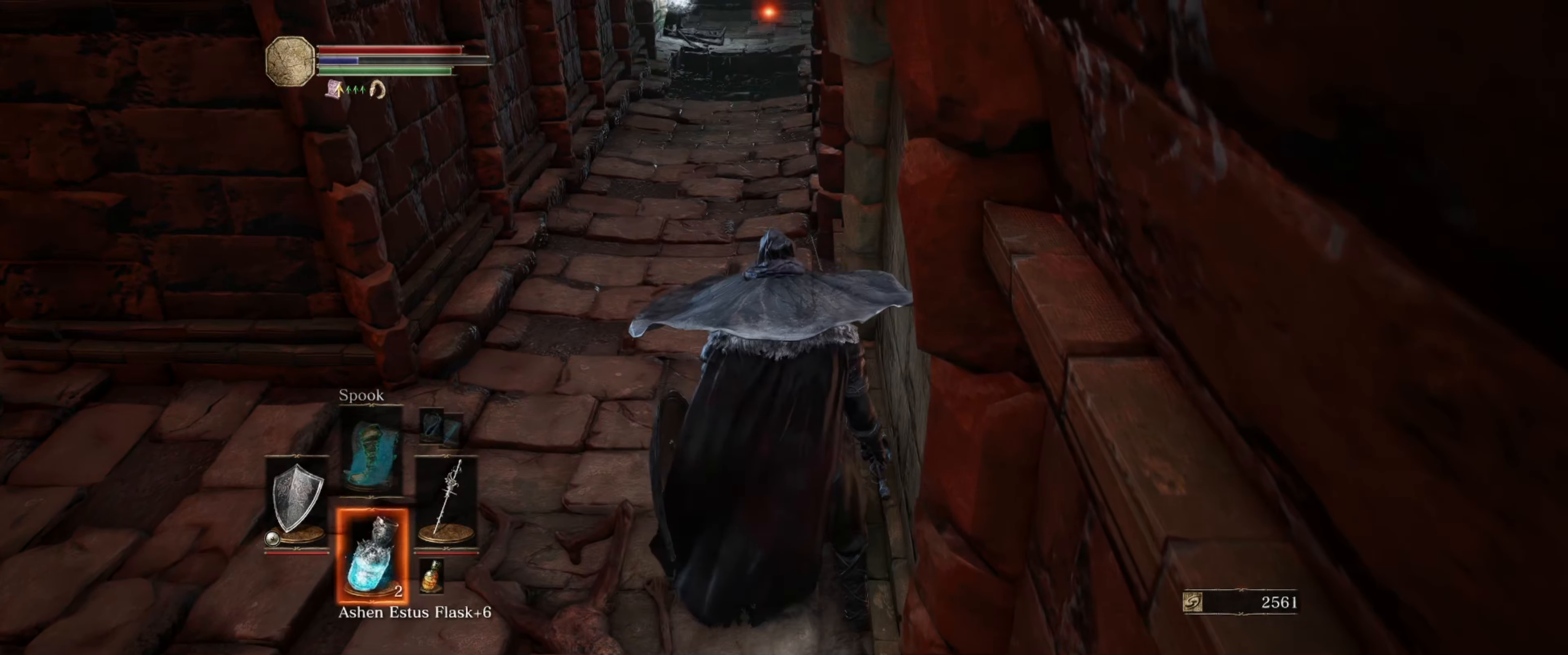
{"buttons": [], "left_stick": "center", "right_stick": "center", "events": [[66, "DPAD_DOWN", "up"], [233, "X", "down"], [366, "X", "up"]]}
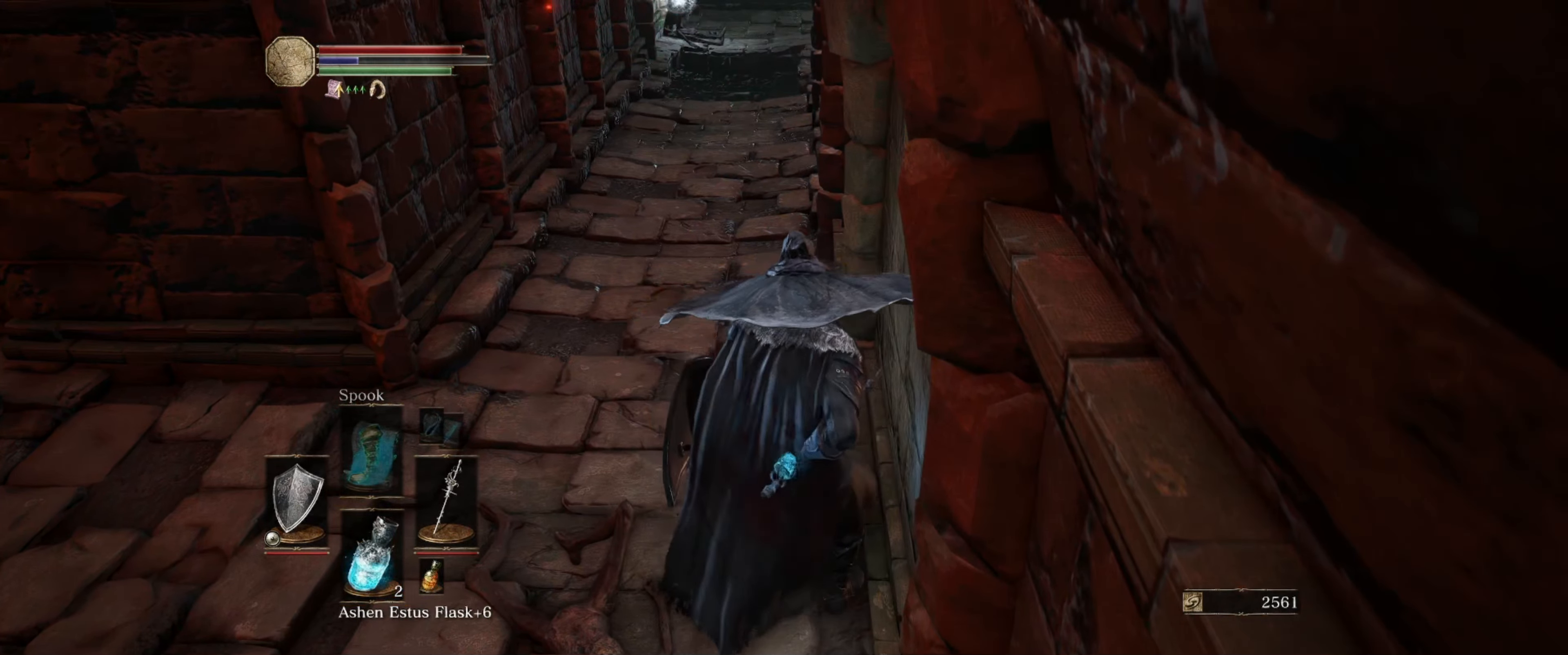
{"buttons": [], "left_stick": "center", "right_stick": "left", "events": [[500, "right_stick", "left"]]}
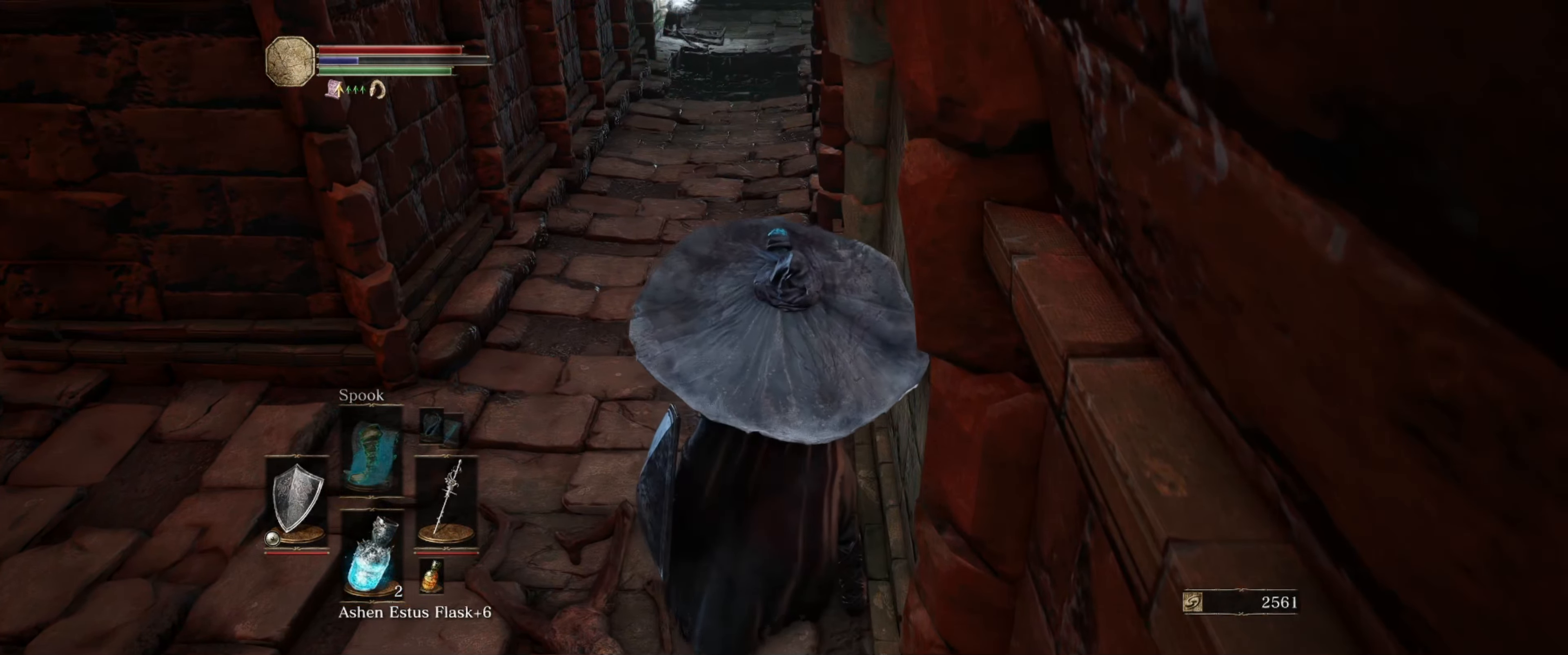
{"buttons": [], "left_stick": "center", "right_stick": "right", "events": [[166, "right_stick", "center"], [500, "right_stick", "right"]]}
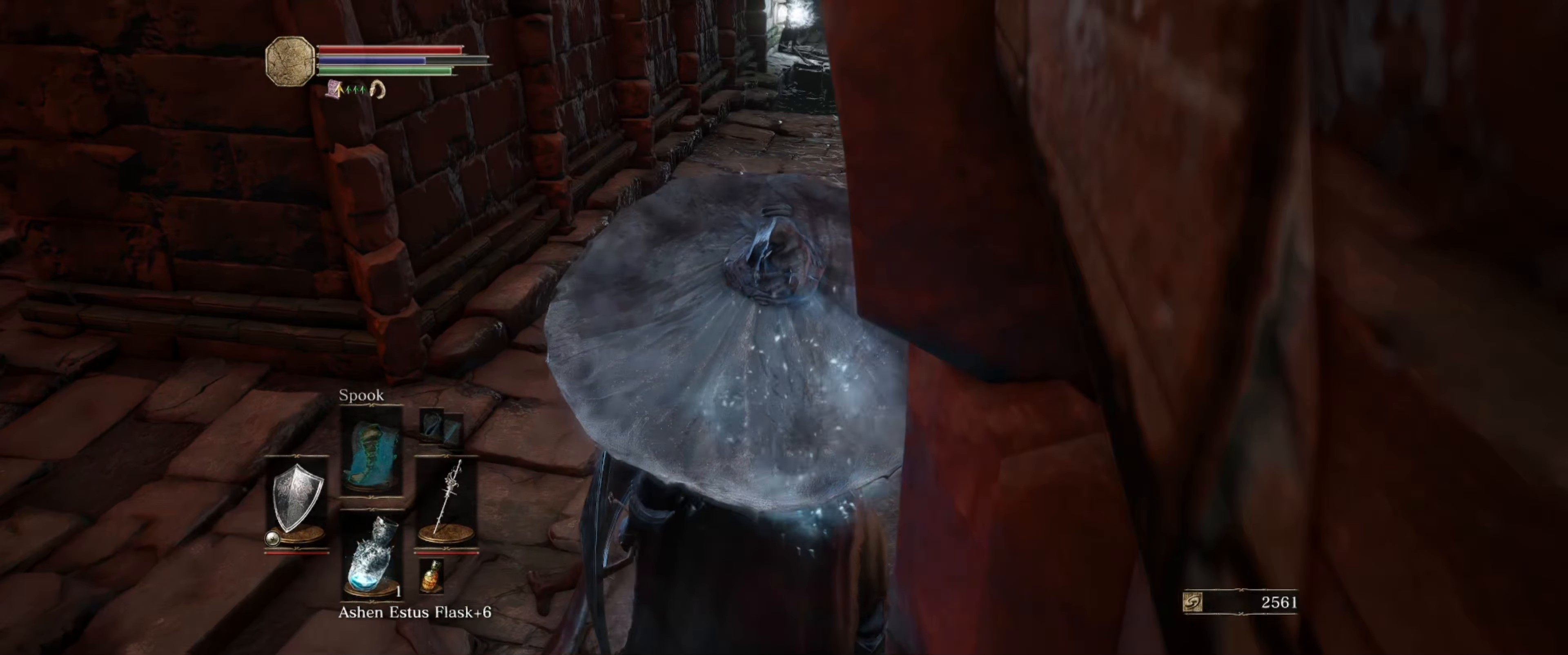
{"buttons": [], "left_stick": "center", "right_stick": "center", "events": [[183, "right_stick", "center"]]}
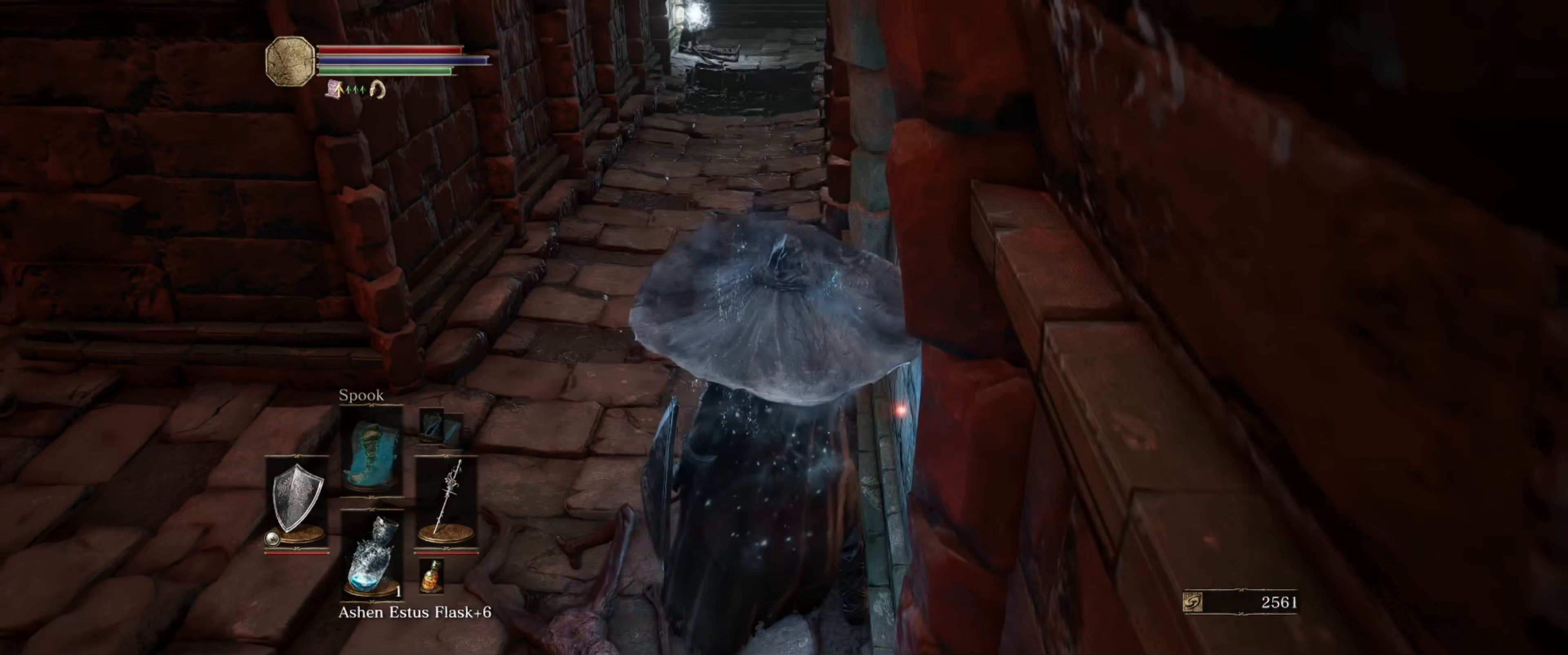
{"buttons": [], "left_stick": "center", "right_stick": "left", "events": [[316, "left_stick", "up"], [433, "right_stick", "left"], [466, "left_stick", "center"]]}
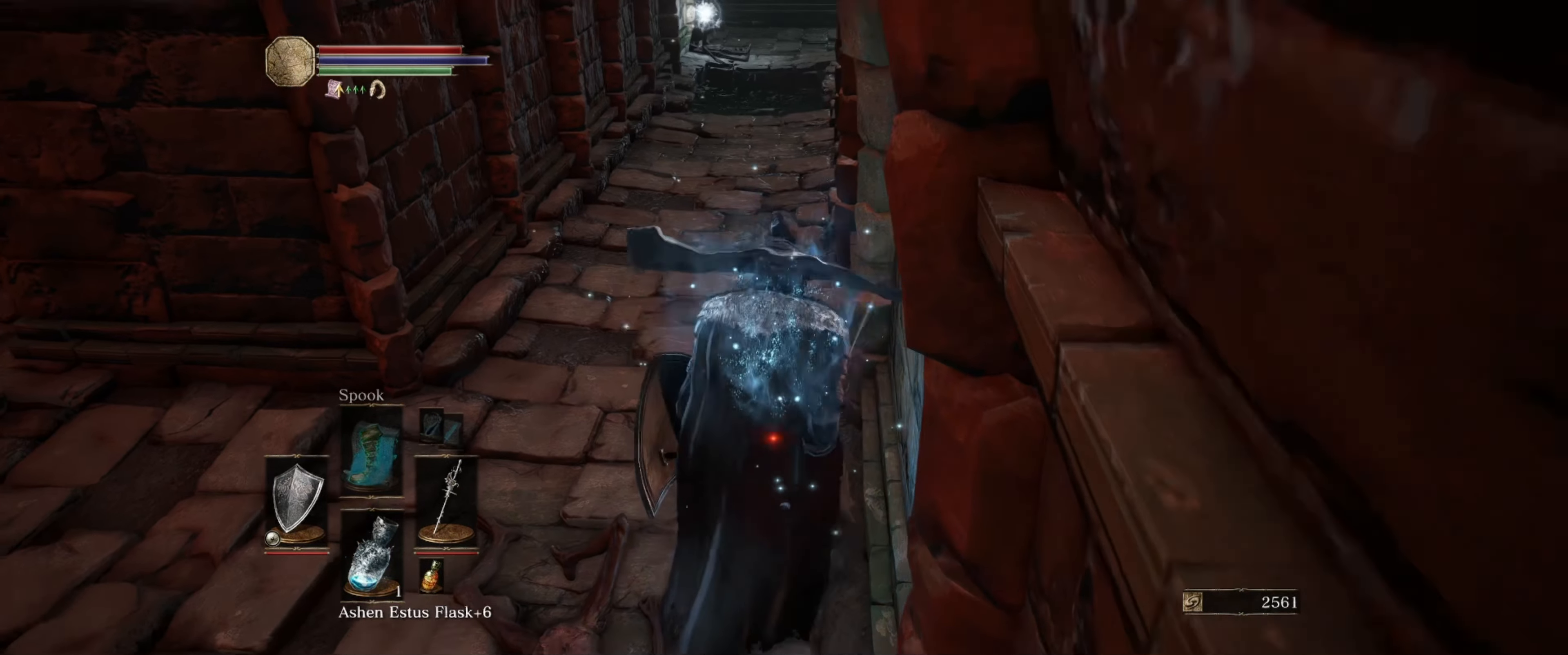
{"buttons": [], "left_stick": "center", "right_stick": "center", "events": [[100, "right_stick", "center"], [350, "left_stick", "up"], [400, "left_stick", "center"]]}
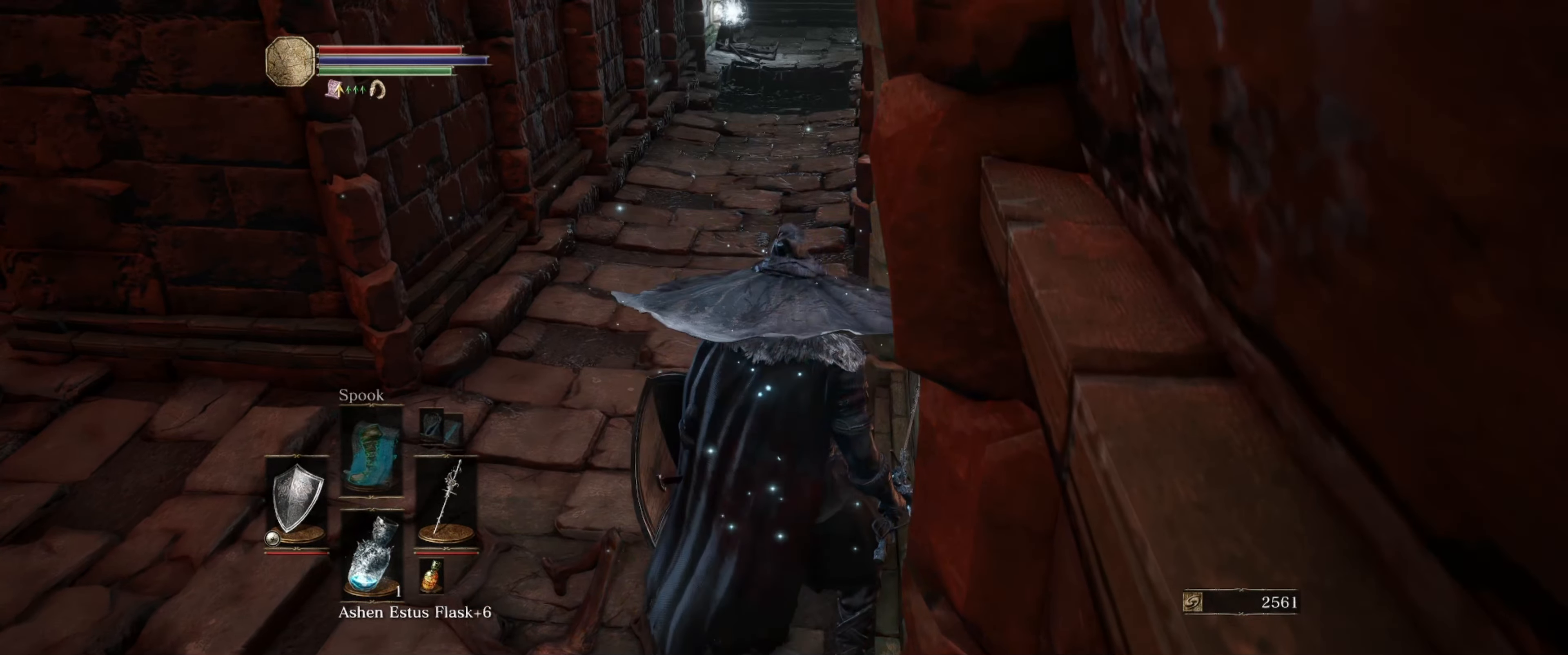
{"buttons": [], "left_stick": "center", "right_stick": "center", "events": [[217, "left_stick", "up"], [367, "left_stick", "center"]]}
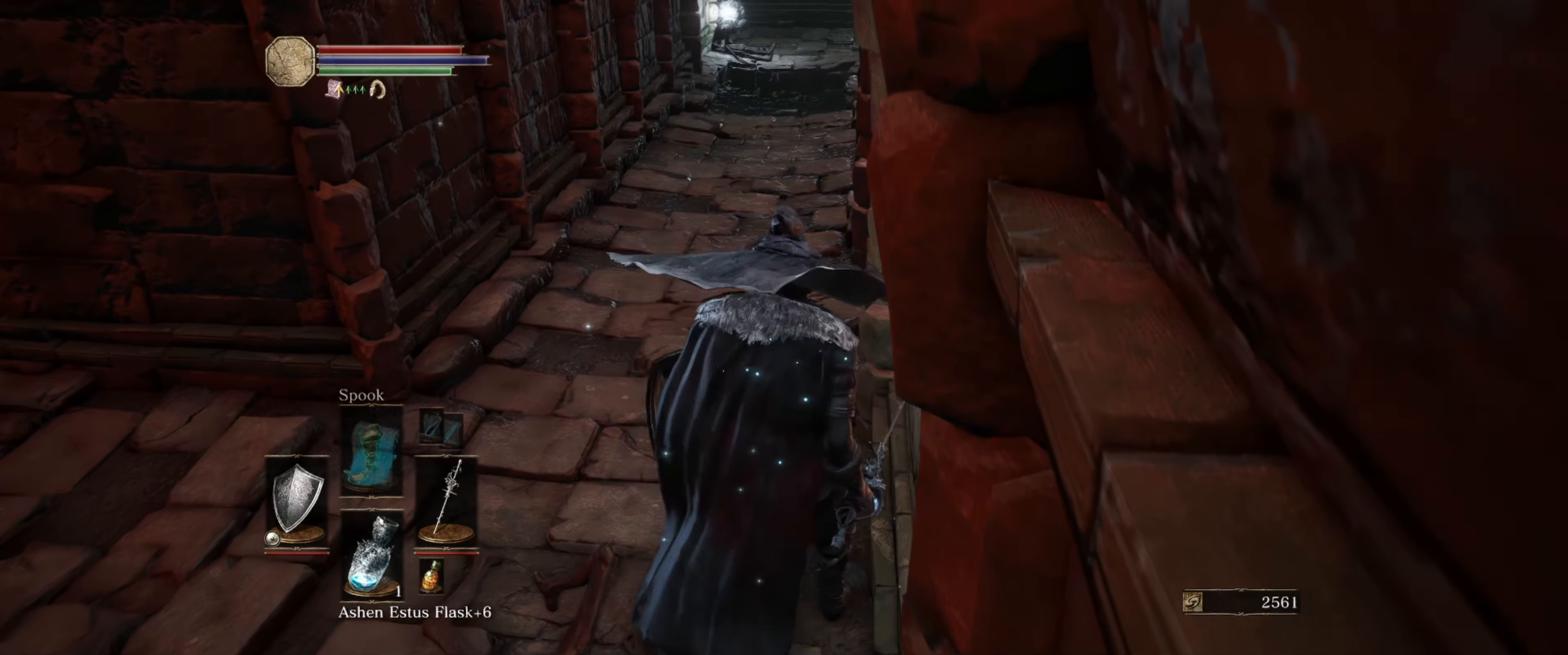
{"buttons": [], "left_stick": "up", "right_stick": "center", "events": [[217, "right_stick", "left"], [283, "left_stick", "up"], [350, "right_stick", "center"]]}
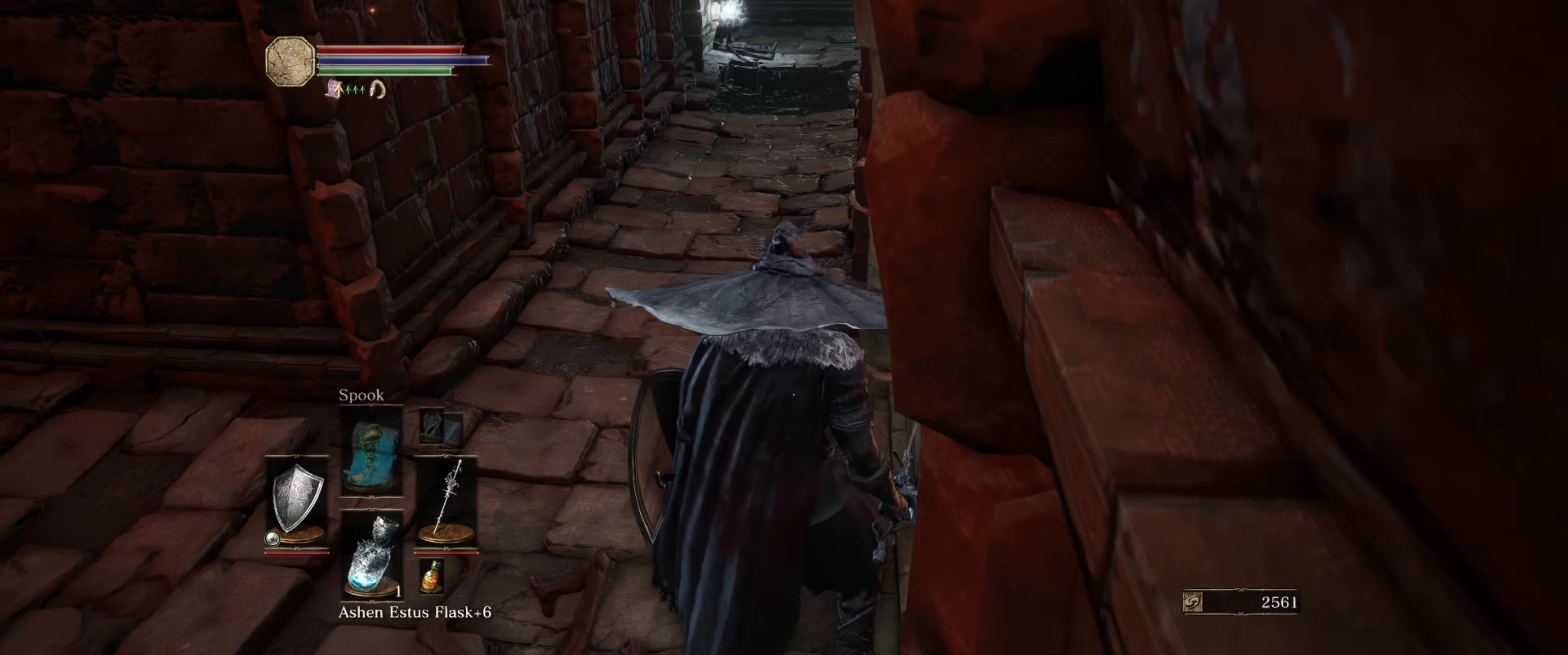
{"buttons": [], "left_stick": "center", "right_stick": "center", "events": [[150, "left_stick", "up-left"], [283, "left_stick", "center"]]}
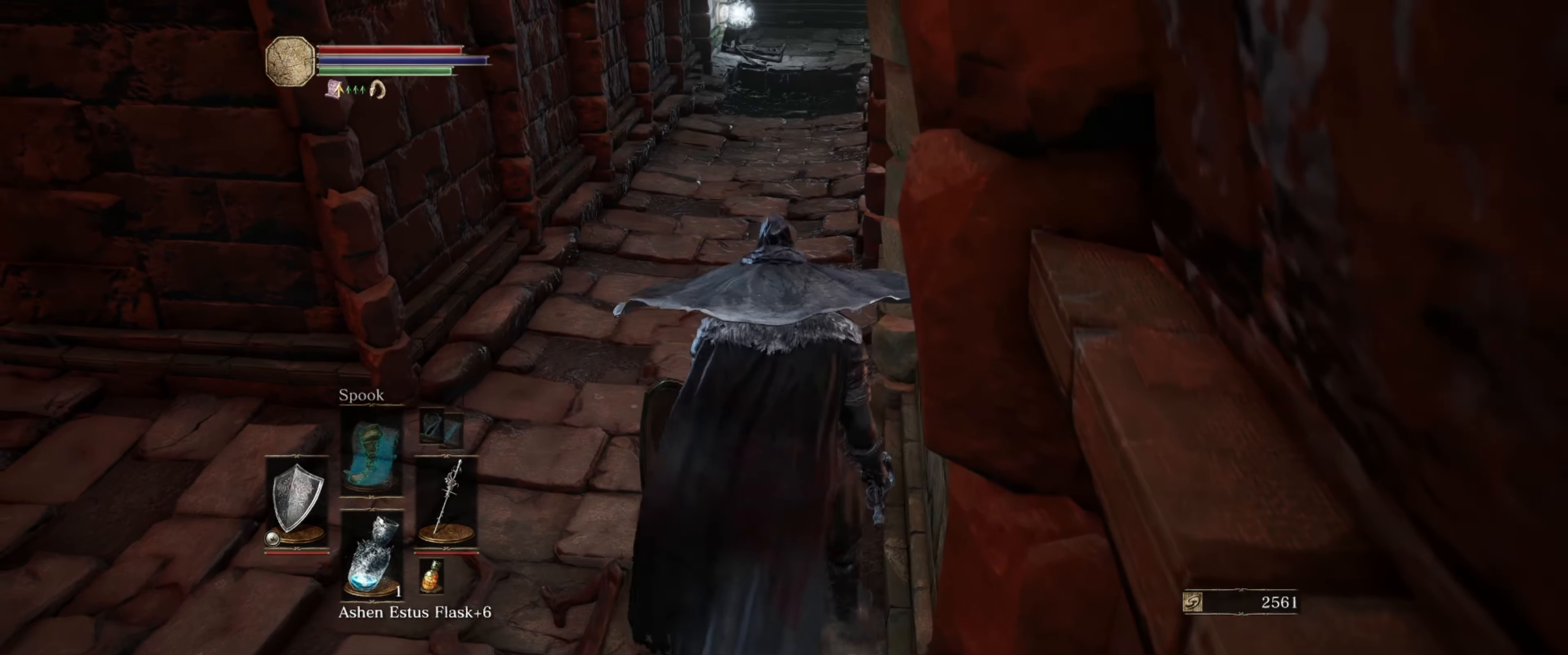
{"buttons": ["B"], "left_stick": "up", "right_stick": "center", "events": [[217, "B", "down"], [217, "left_stick", "up"]]}
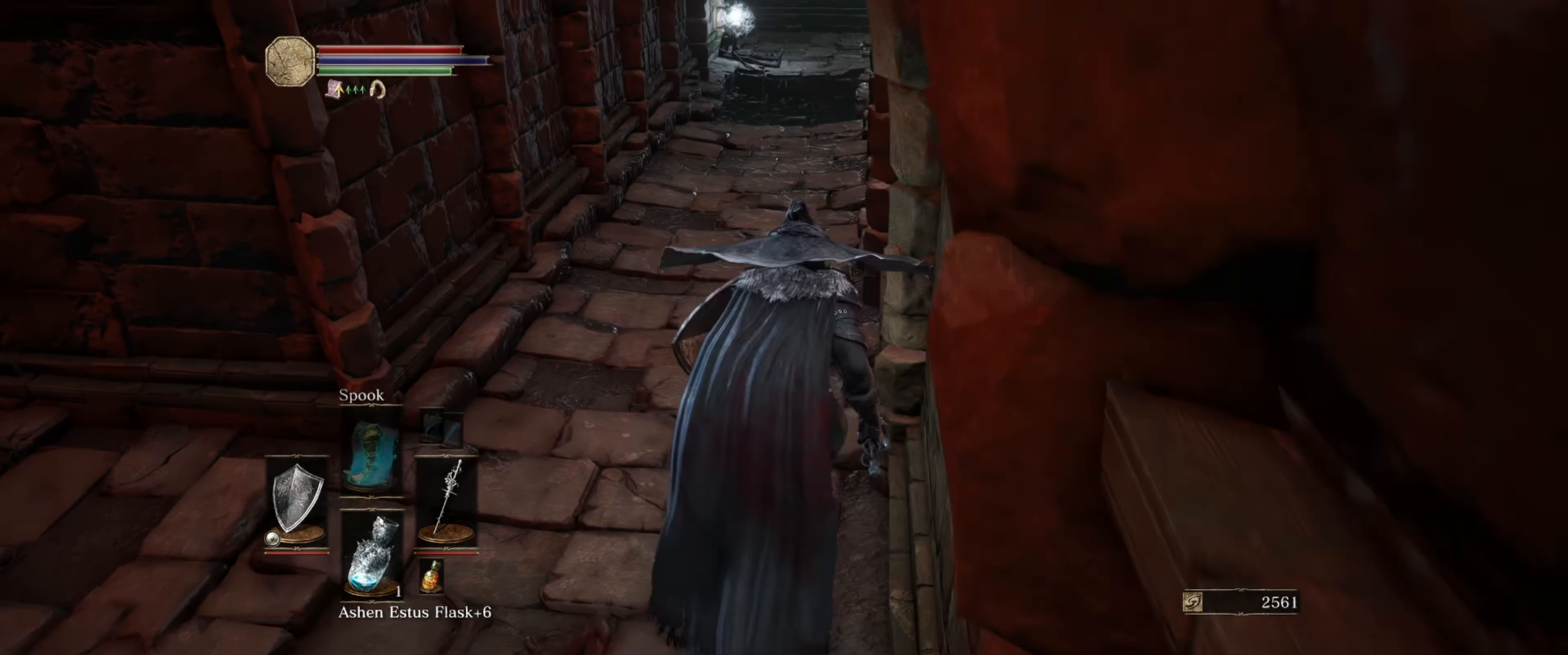
{"buttons": ["B"], "left_stick": "up", "right_stick": "right", "events": [[150, "right_stick", "down-left"], [317, "right_stick", "center"], [467, "right_stick", "right"]]}
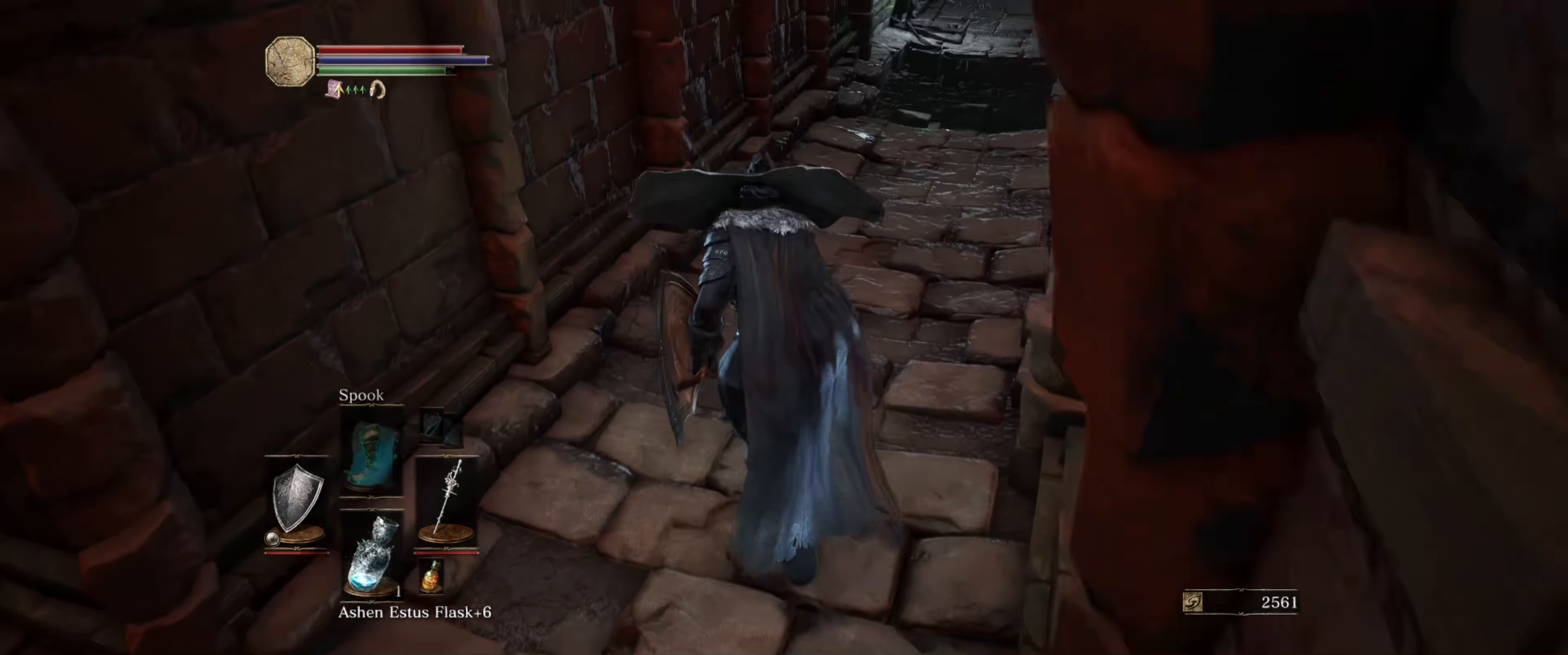
{"buttons": ["B"], "left_stick": "up", "right_stick": "down-left", "events": [[50, "right_stick", "down-right"], [500, "right_stick", "down-left"]]}
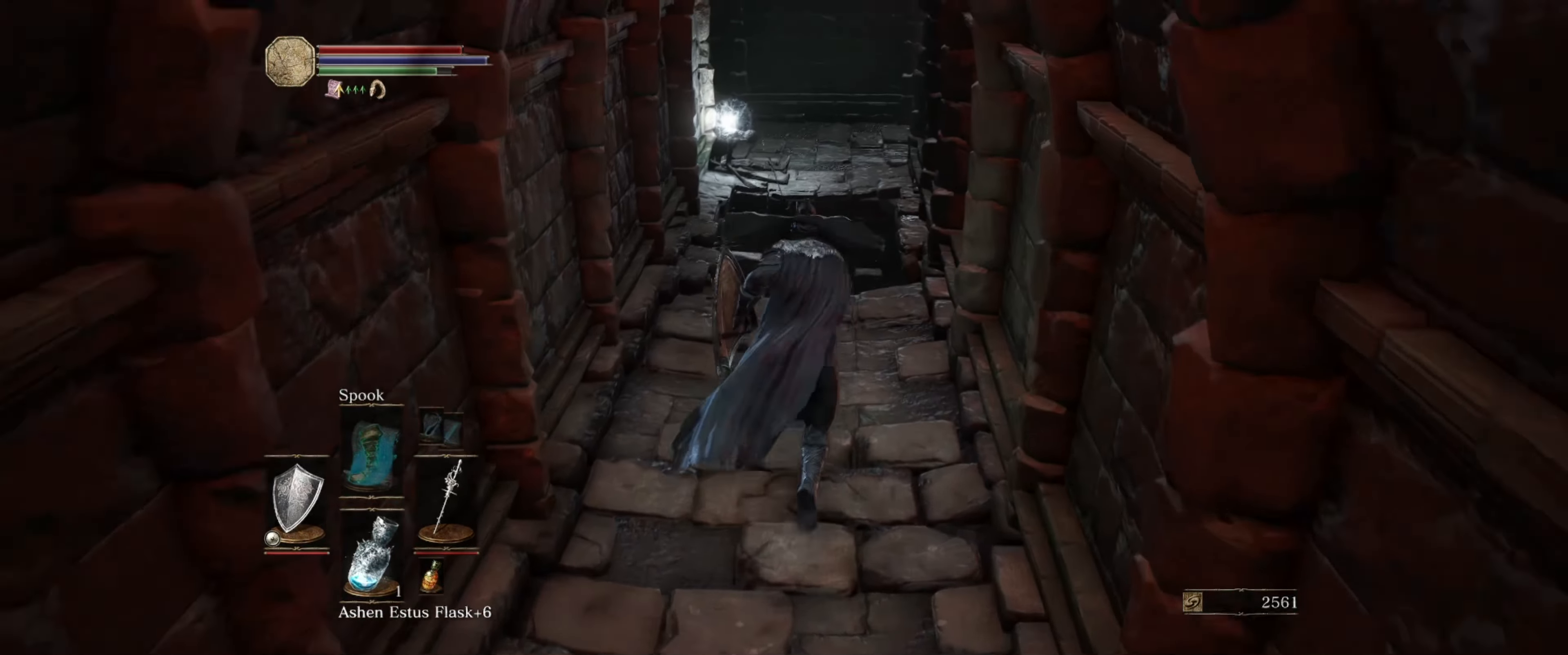
{"buttons": ["B"], "left_stick": "up", "right_stick": "center", "events": [[183, "right_stick", "center"]]}
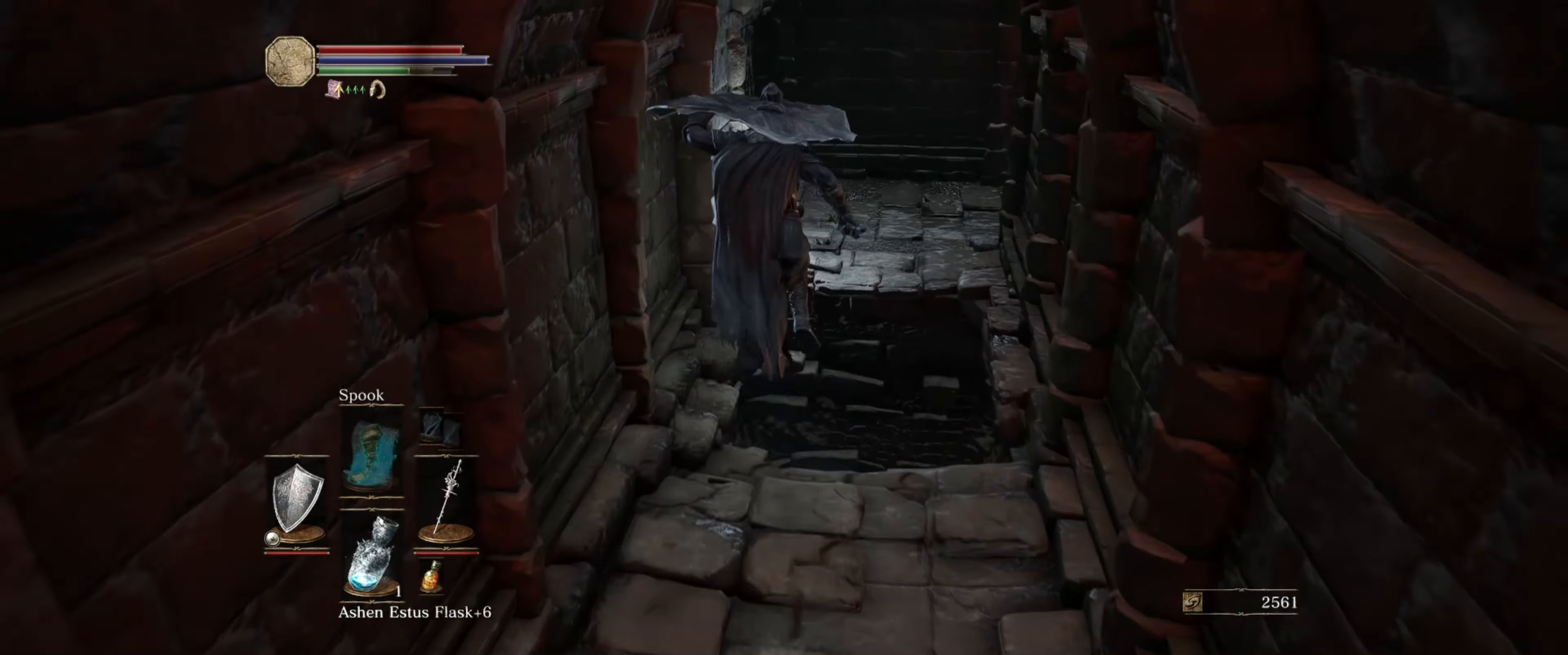
{"buttons": ["B"], "left_stick": "up-left", "right_stick": "down-left", "events": [[317, "left_stick", "up-left"], [383, "right_stick", "down-left"]]}
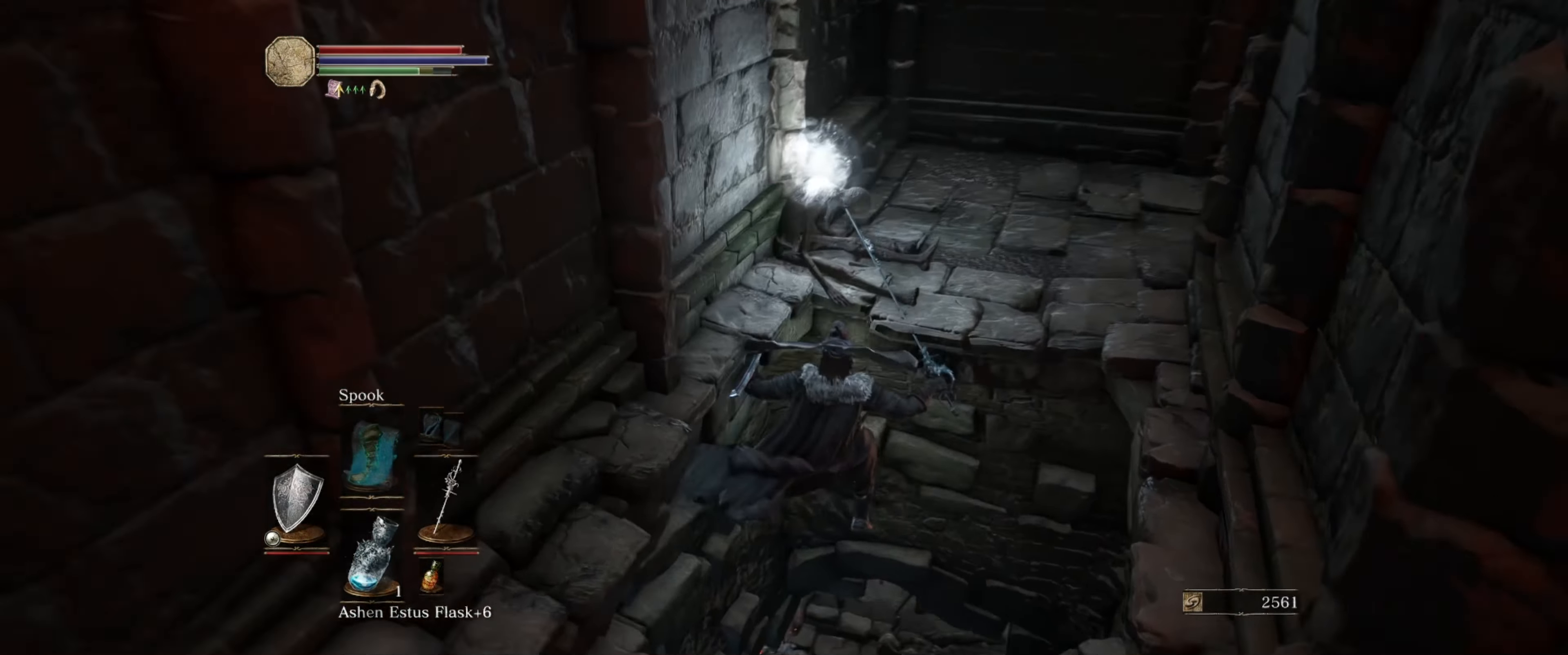
{"buttons": ["B"], "left_stick": "up-left", "right_stick": "center", "events": [[83, "right_stick", "center"], [217, "right_stick", "down-right"], [383, "right_stick", "center"]]}
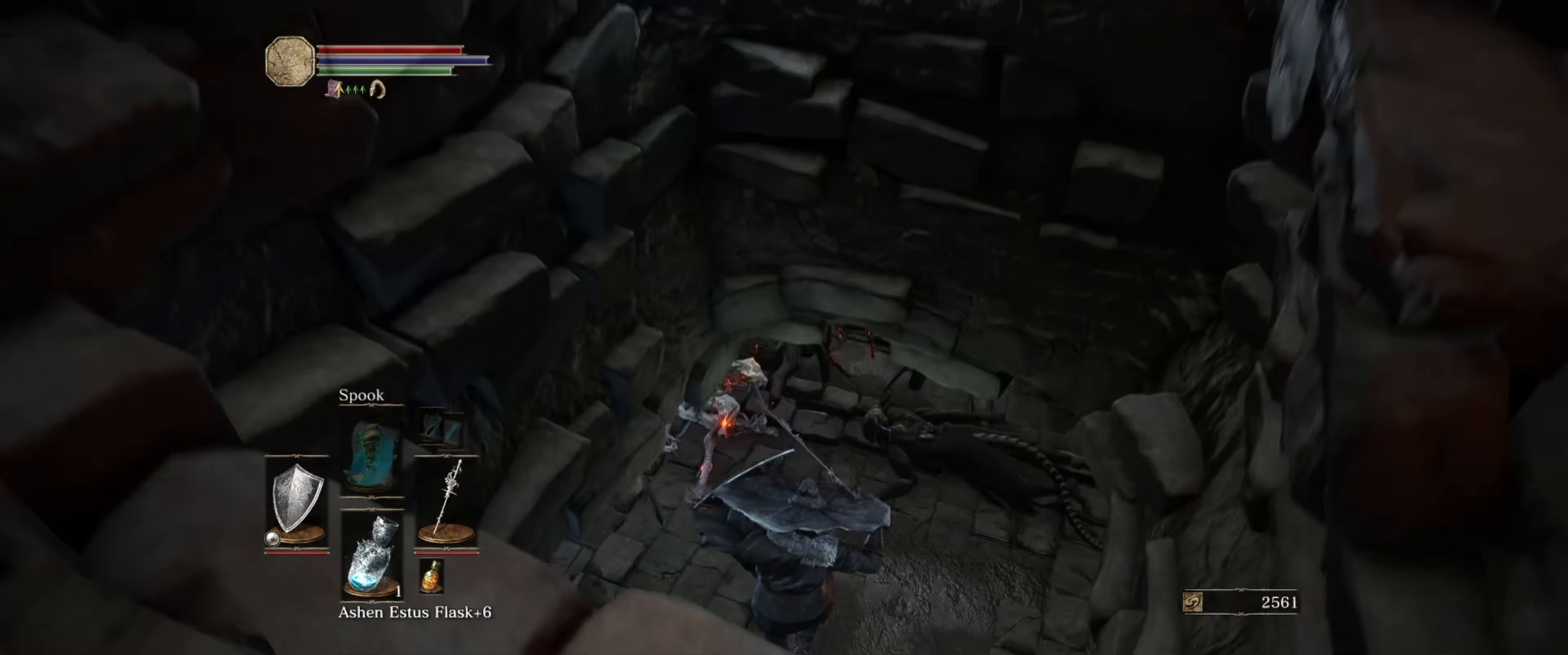
{"buttons": ["B"], "left_stick": "up-left", "right_stick": "up-left", "events": [[150, "right_stick", "left"], [217, "right_stick", "up-left"]]}
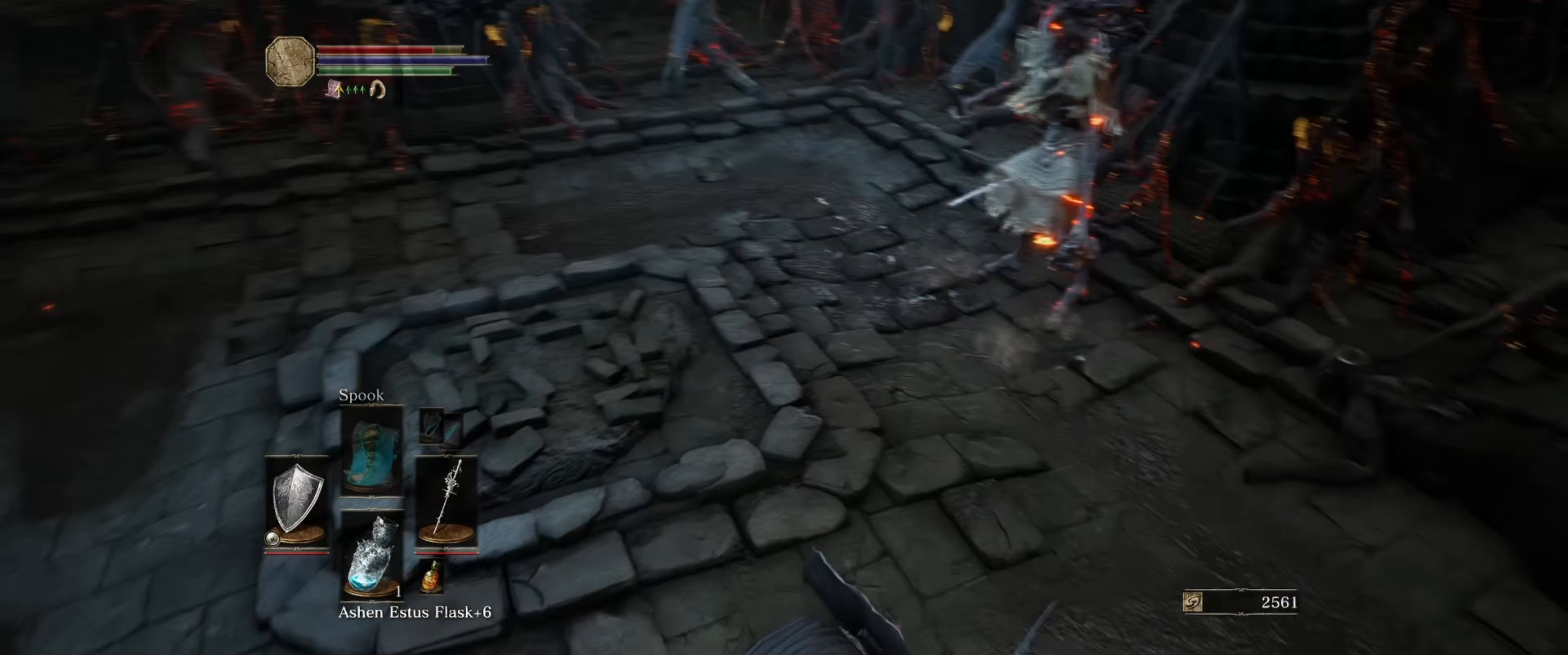
{"buttons": ["B"], "left_stick": "up", "right_stick": "center", "events": [[200, "right_stick", "center"], [317, "left_stick", "up"]]}
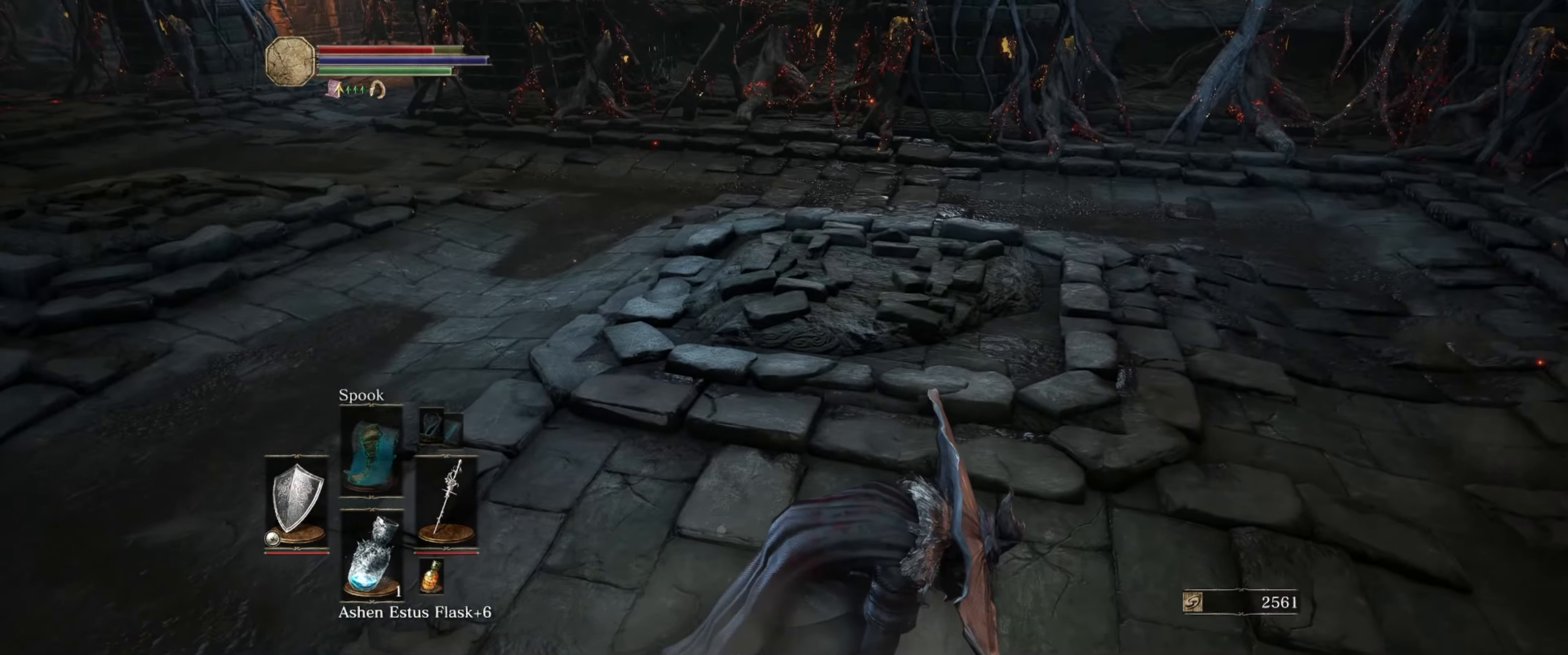
{"buttons": ["B"], "left_stick": "up", "right_stick": "center", "events": [[17, "right_stick", "up-left"], [217, "right_stick", "center"]]}
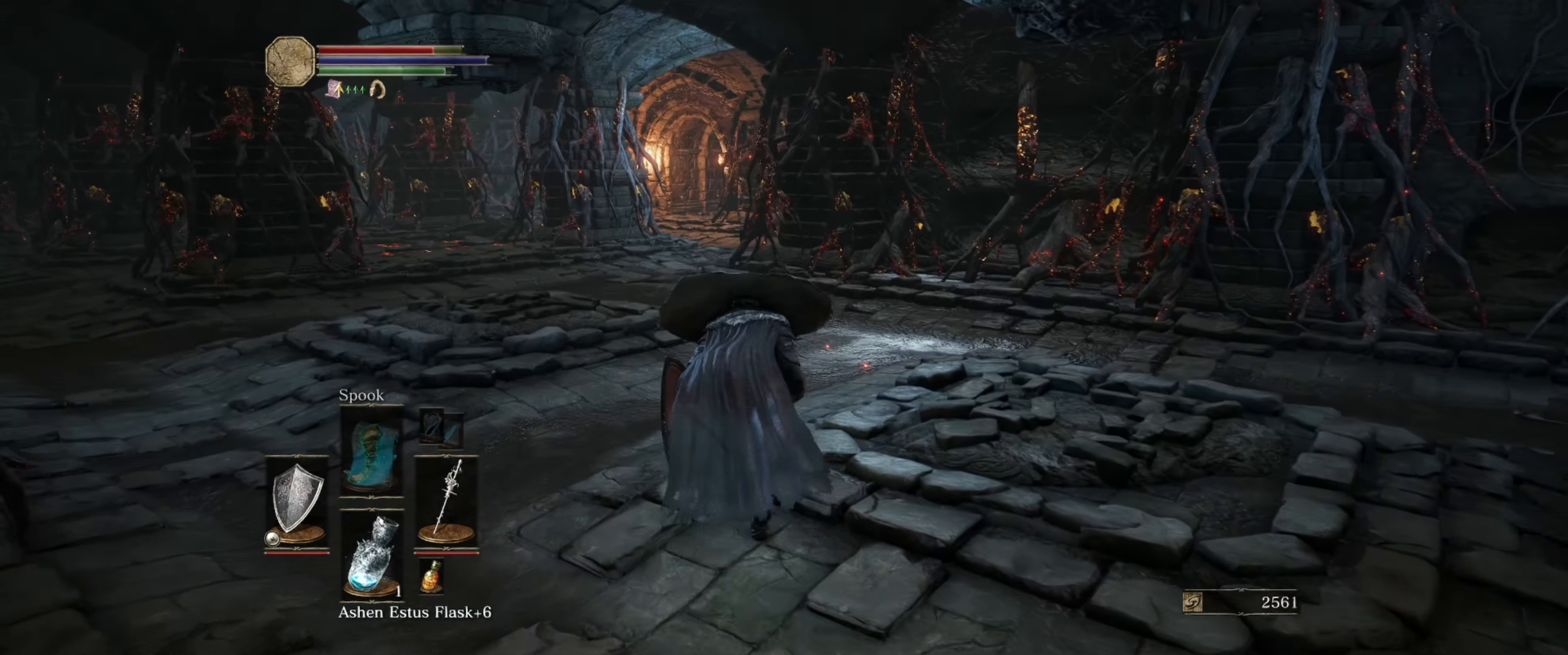
{"buttons": ["B"], "left_stick": "up", "right_stick": "center", "events": []}
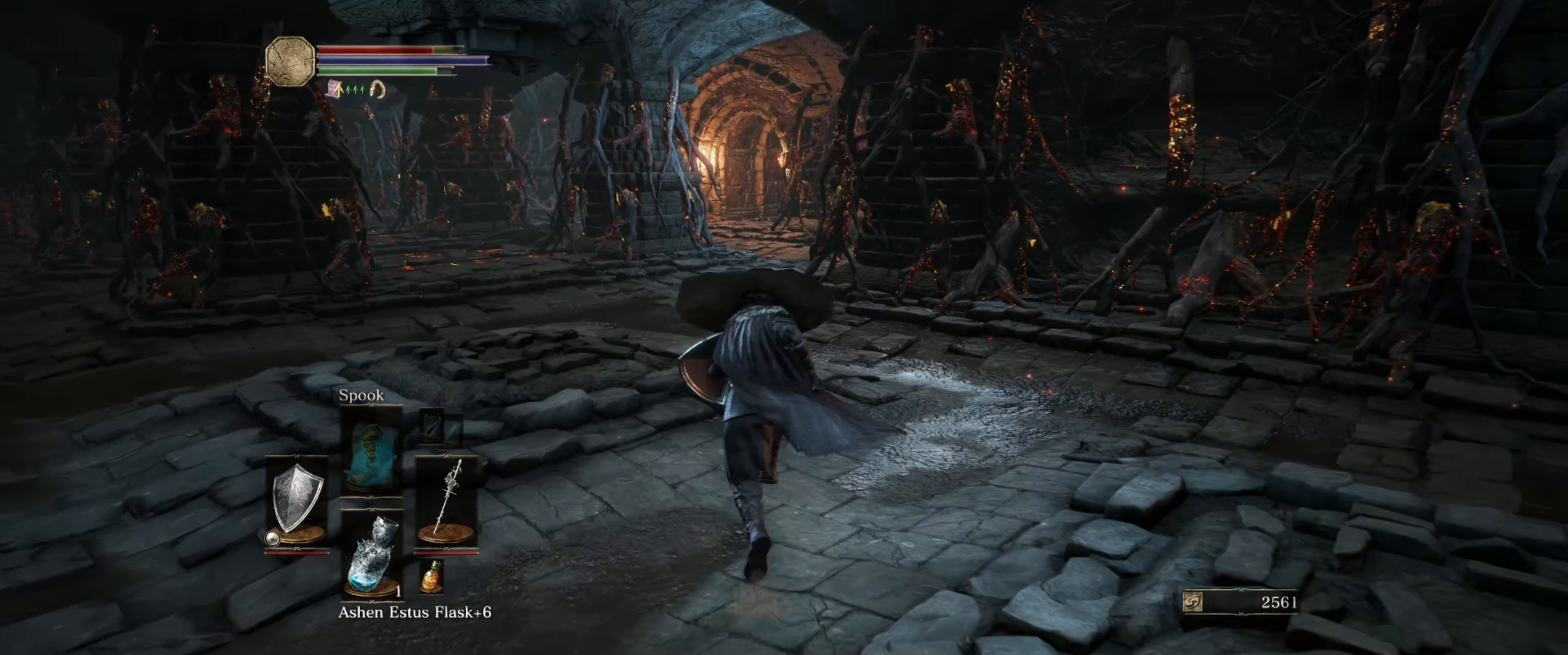
{"buttons": ["B"], "left_stick": "up", "right_stick": "center", "events": []}
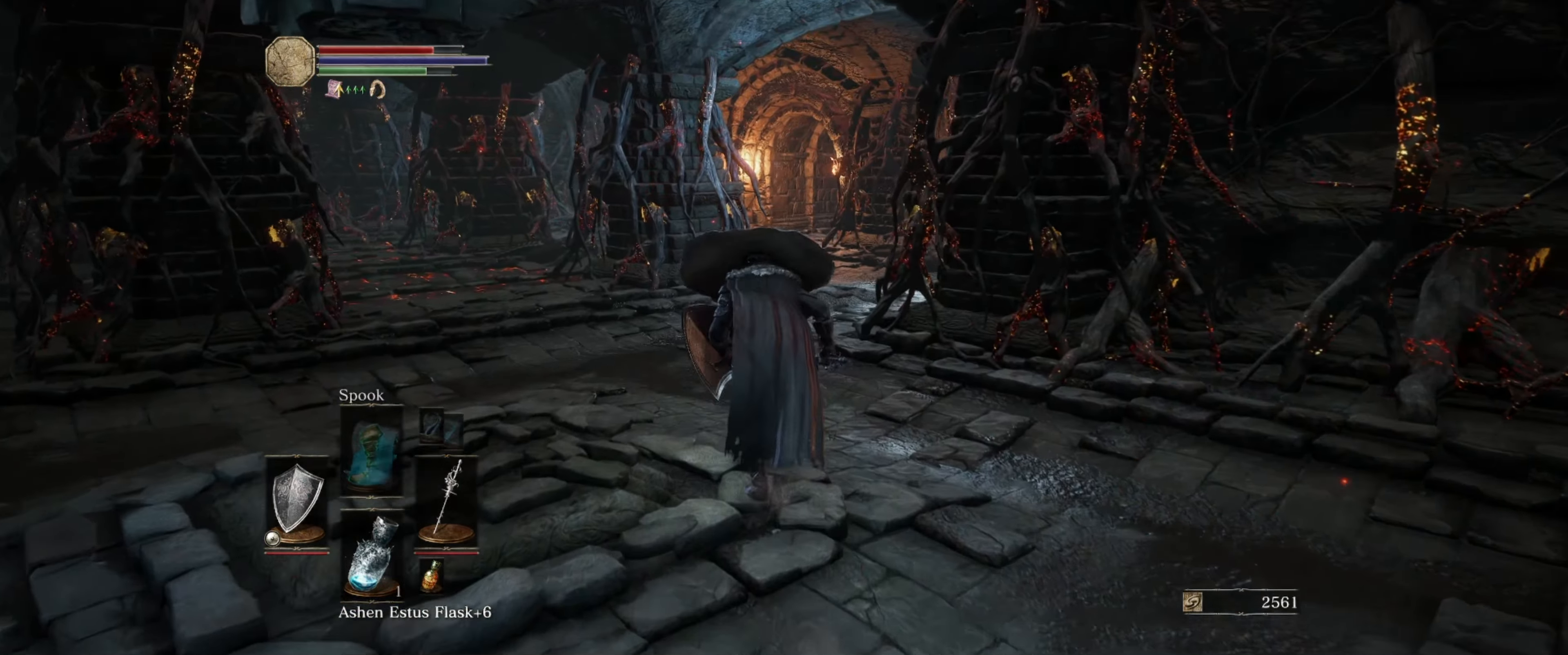
{"buttons": ["B"], "left_stick": "up", "right_stick": "center", "events": []}
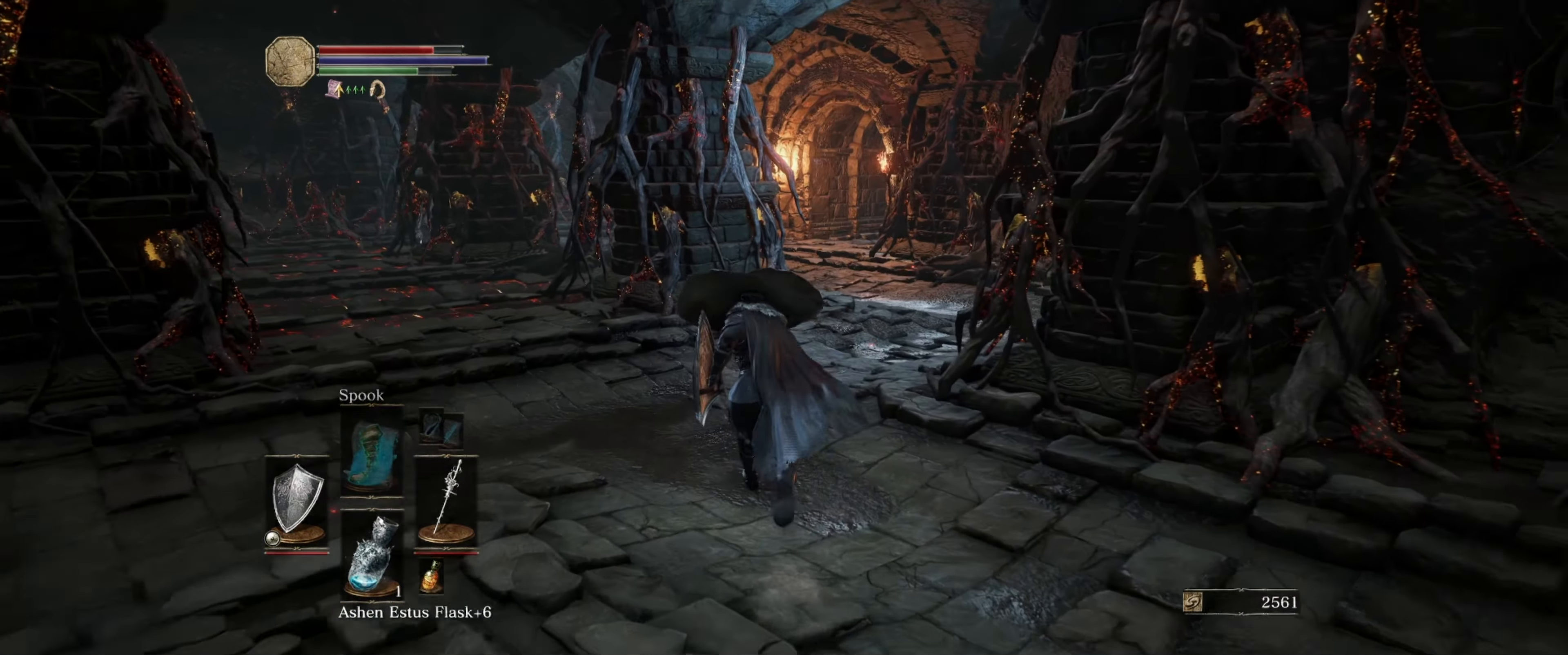
{"buttons": ["B"], "left_stick": "up", "right_stick": "center", "events": []}
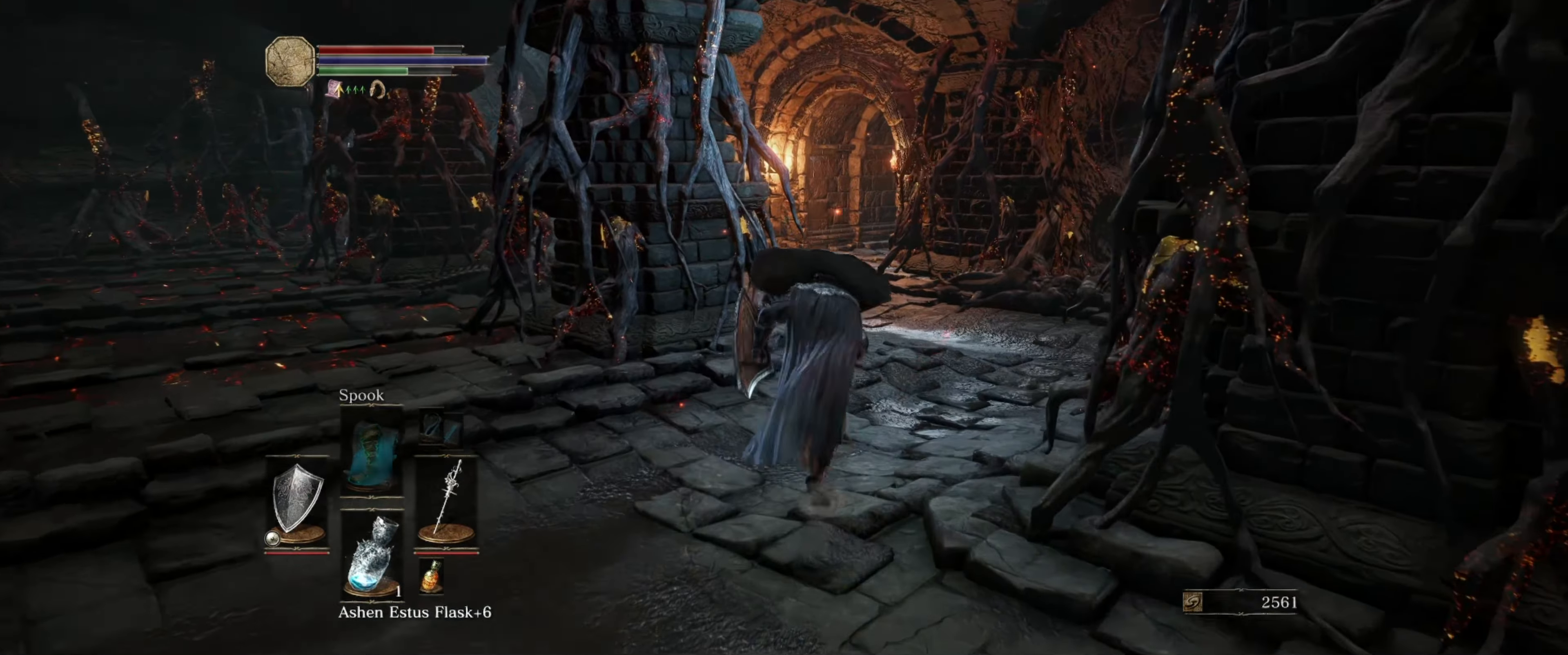
{"buttons": ["B"], "left_stick": "up", "right_stick": "center", "events": []}
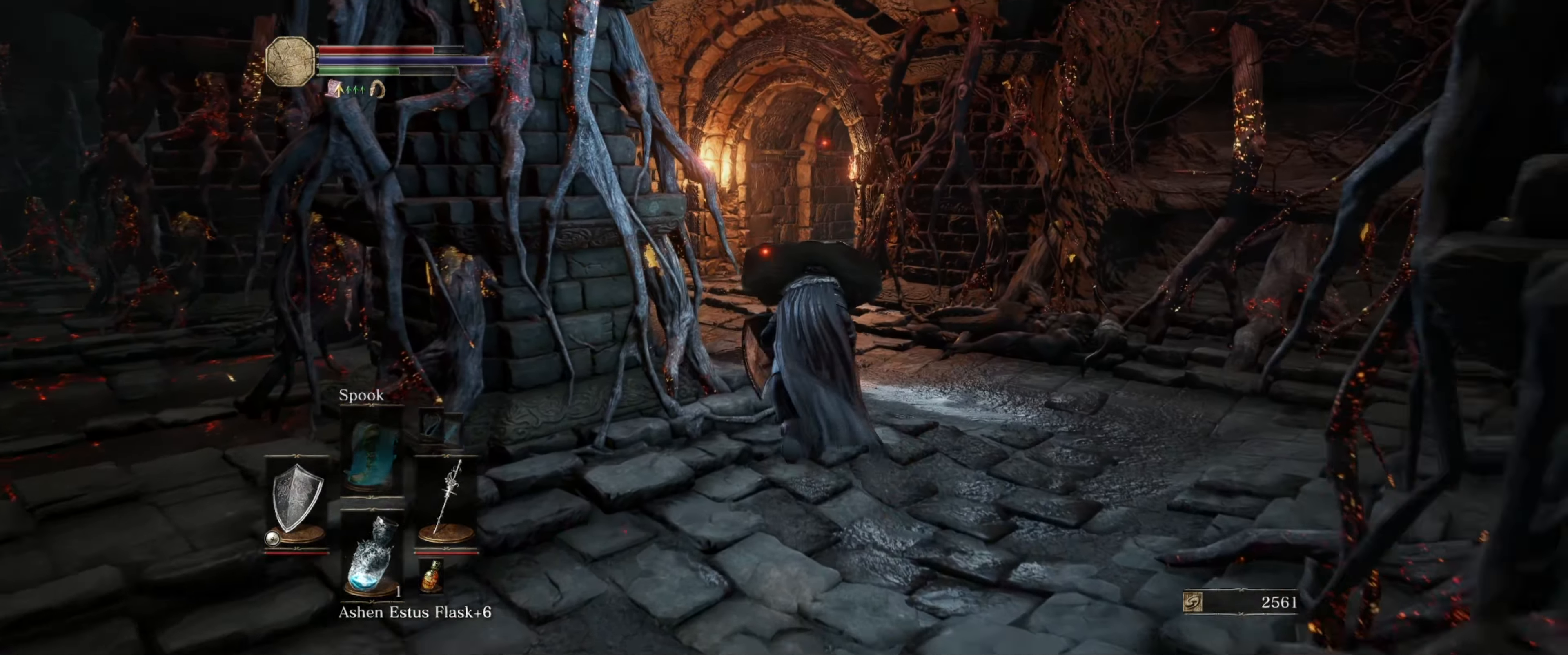
{"buttons": ["B"], "left_stick": "up", "right_stick": "left", "events": [[450, "right_stick", "left"]]}
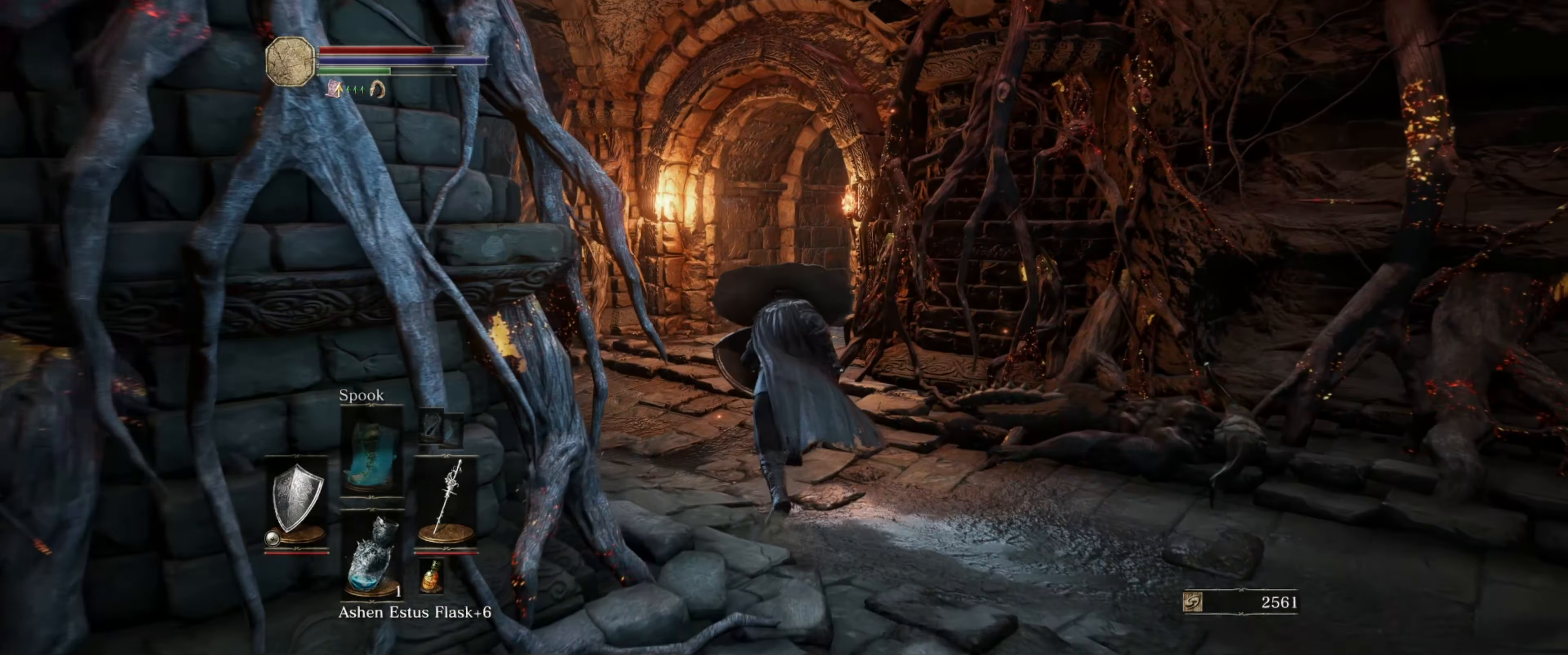
{"buttons": ["B"], "left_stick": "up", "right_stick": "left", "events": []}